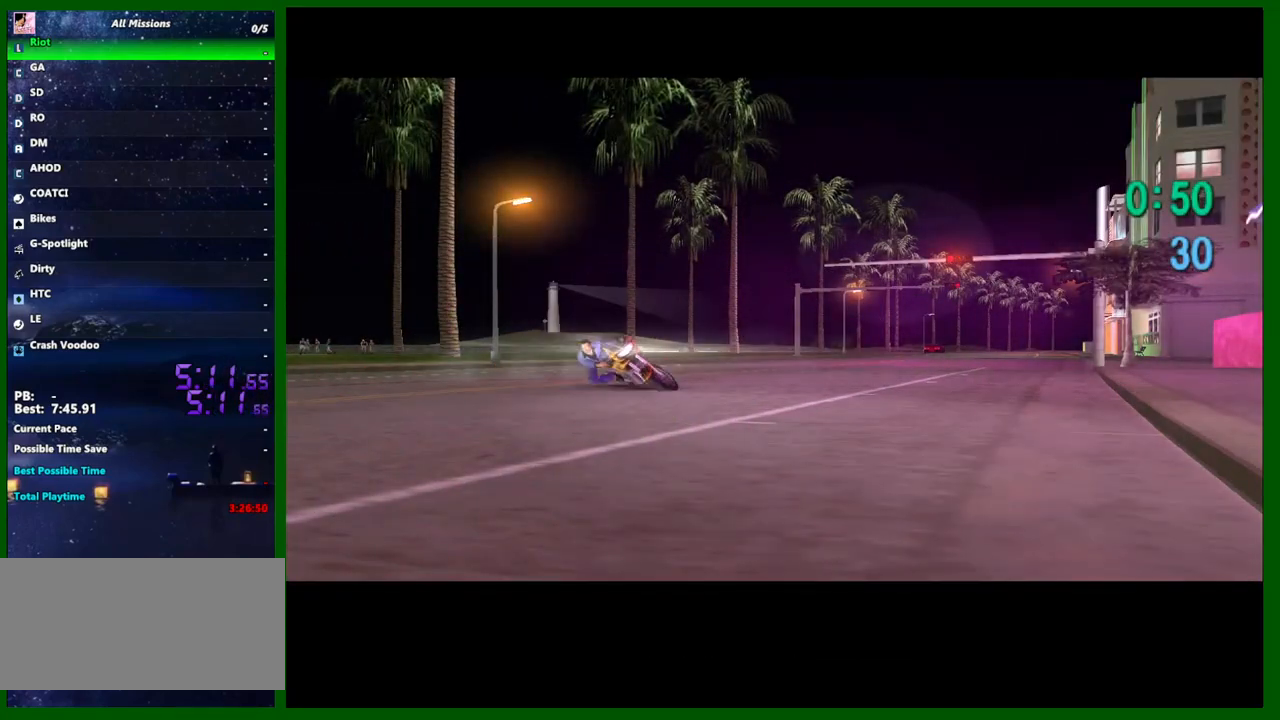
Gameplay with keyboard and mouse; each line is a JSON object with the keys and mouse buttons held at the frame after it. "events" lists presses ("down") and releases ("up") of "1", "2", "3", "4", "5", "a", "c", "caps_lock", "ctrl", "d", "down", "e", "escape", "f", "f1", "f2", "f3", "g", "h", "left", "q", "right", "s", "shift", "space", "tab", "up", "v", "w", "x", "y", "z", "mouse_left", "mouse_middle", "mouse_right", "mouse_wheel_up" and "mouse_wheel_down" between this image and that frame as [ms after this image, input, new state], when the widget could be followed in between. "mouse_left", "mouse_middle", "mouse_right", "mouse_wheel_up", "mouse_wheel_down" = the "left", "middle", "right", "wheel_up", "wheel_down" buttons of the "mouse" list. No other keys are recorded. Not read: mouse_move.
{"keys": ["a", "w"], "mouse": ["right"], "events": [[67, "space", "up"], [300, "mouse_right", "down"], [383, "d", "up"], [483, "a", "down"]]}
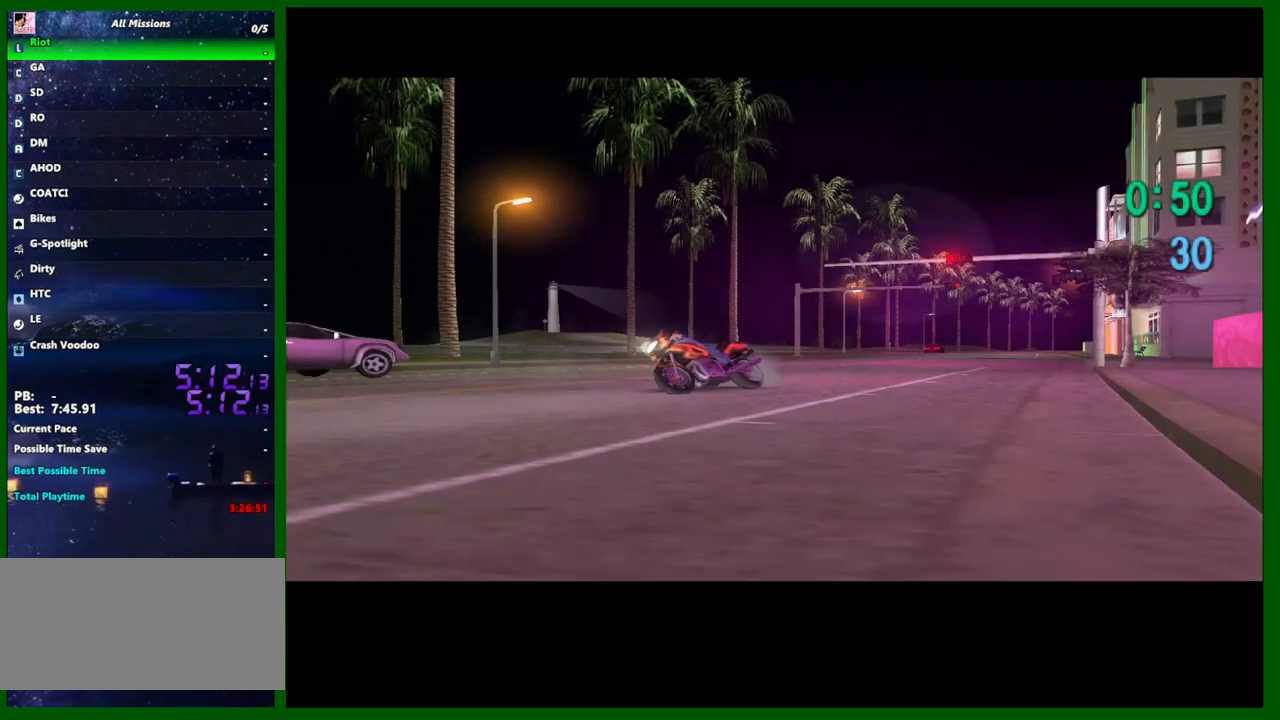
{"keys": ["w"], "mouse": [], "events": [[33, "mouse_right", "up"], [167, "mouse_right", "down"], [217, "a", "up"], [367, "mouse_right", "up"]]}
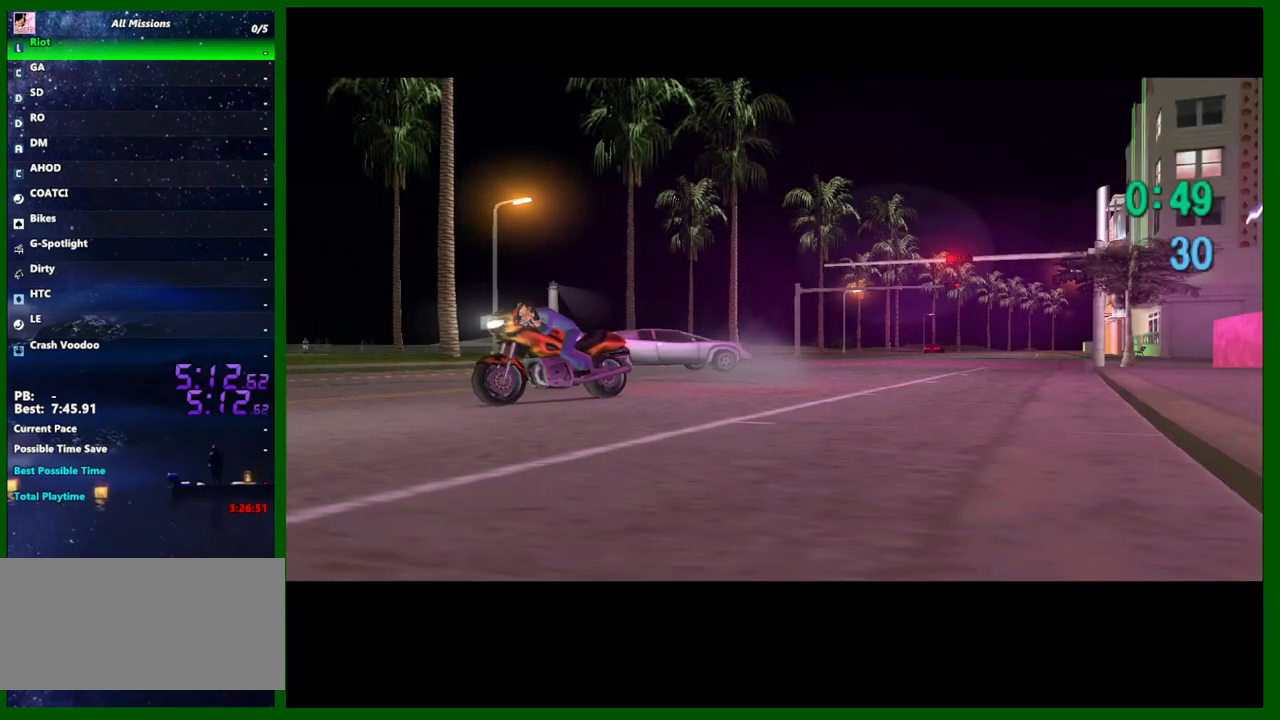
{"keys": ["a", "w"], "mouse": ["right"], "events": [[50, "mouse_right", "down"], [233, "mouse_right", "up"], [283, "a", "down"], [467, "mouse_right", "down"]]}
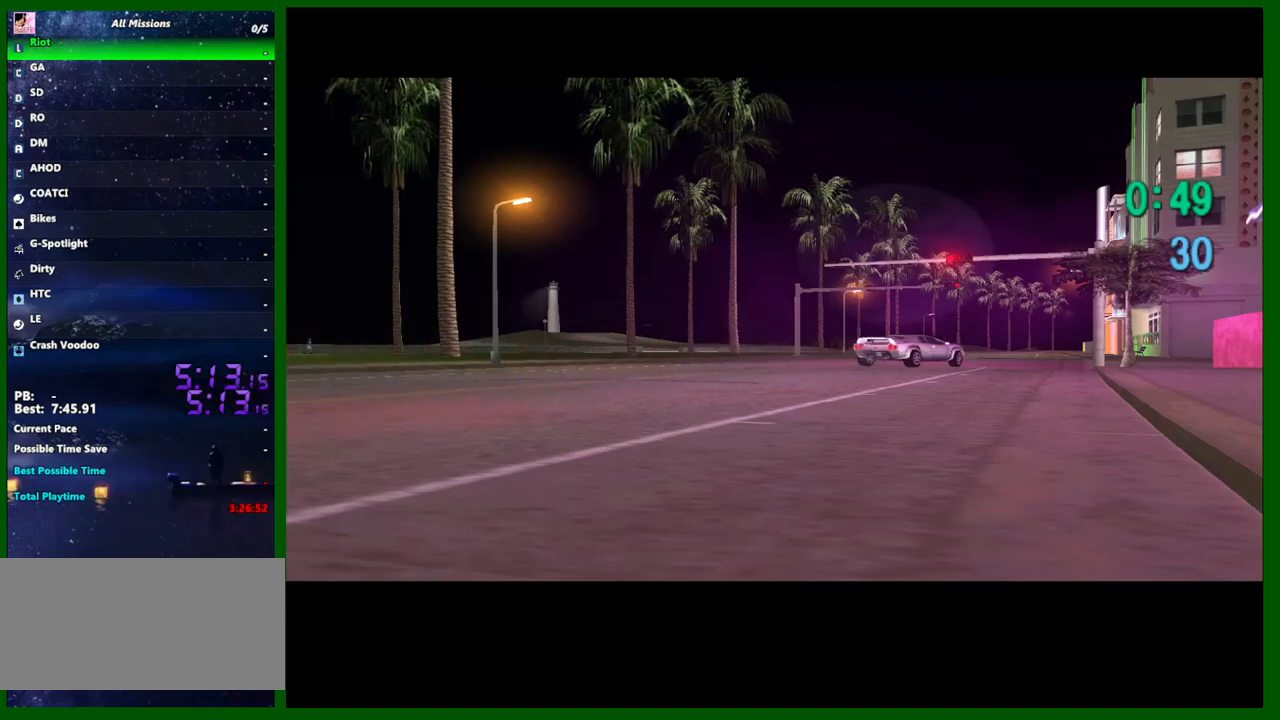
{"keys": ["w"], "mouse": ["right"], "events": [[17, "a", "up"], [200, "mouse_right", "up"], [383, "mouse_right", "down"]]}
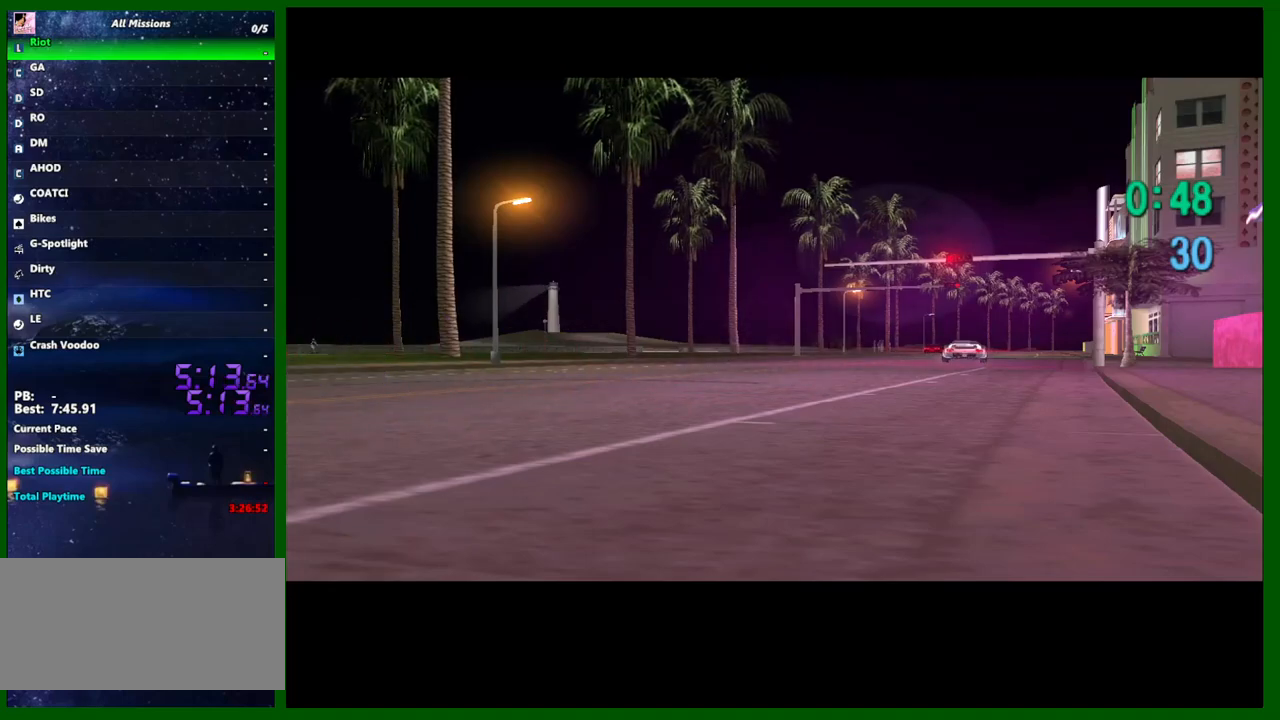
{"keys": ["w"], "mouse": [], "events": [[133, "mouse_right", "up"], [317, "mouse_right", "down"], [450, "a", "down"], [500, "a", "up"], [500, "mouse_right", "up"]]}
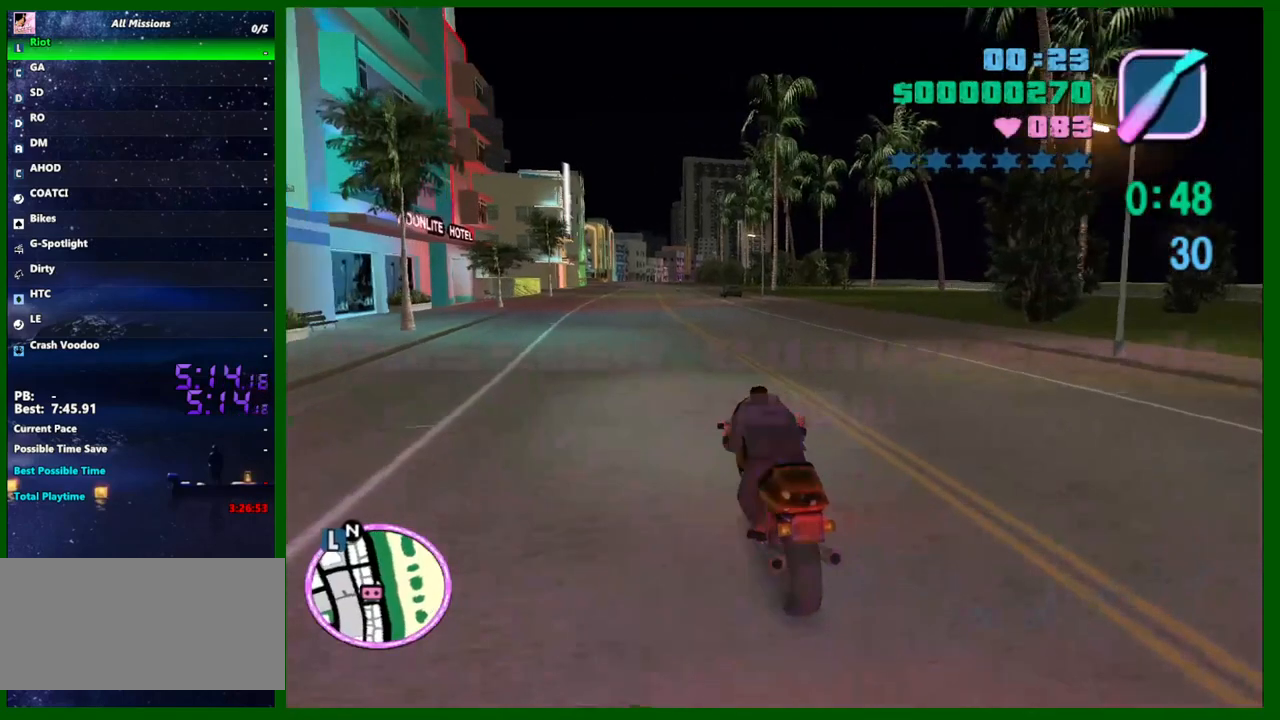
{"keys": ["w"], "mouse": [], "events": [[150, "d", "down"], [150, "mouse_right", "down"], [283, "d", "up"], [383, "mouse_right", "up"]]}
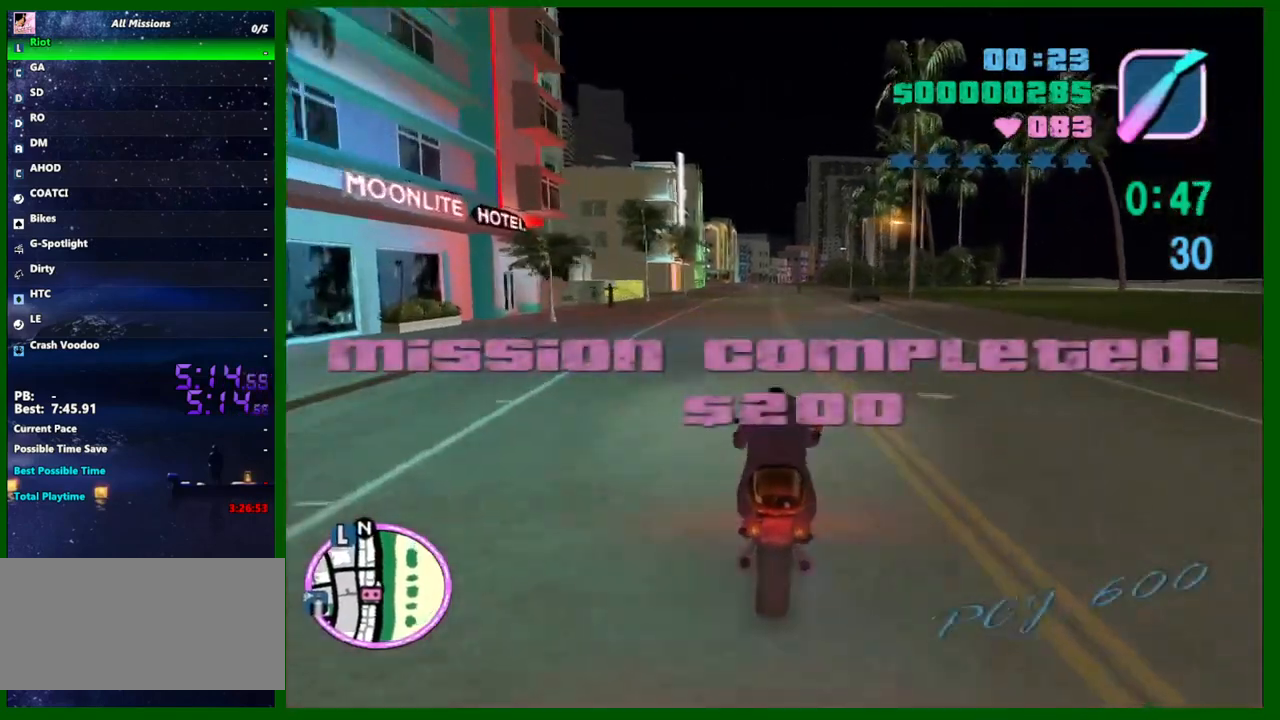
{"keys": ["w"], "mouse": ["right"], "events": [[67, "mouse_right", "down"], [250, "mouse_right", "up"], [400, "e", "down"], [433, "e", "up"], [433, "mouse_right", "down"]]}
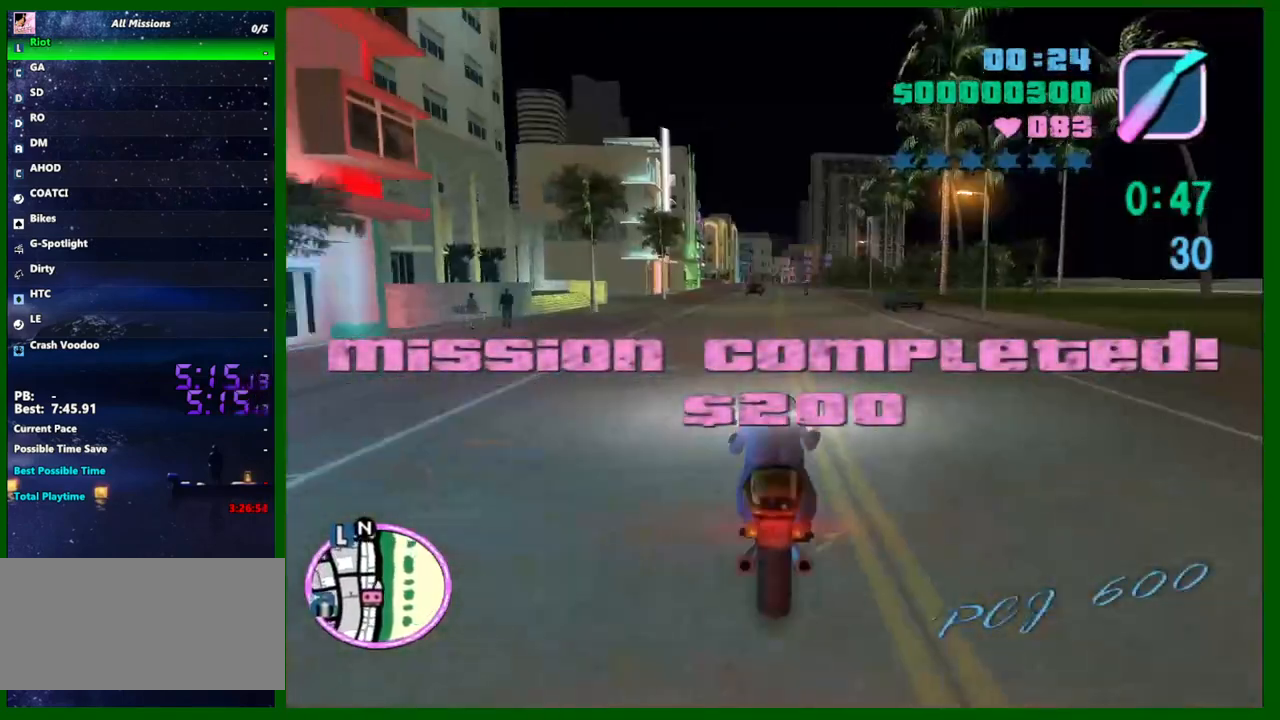
{"keys": ["d", "w"], "mouse": [], "events": [[133, "mouse_right", "up"], [317, "mouse_right", "down"], [450, "d", "down"], [500, "mouse_right", "up"]]}
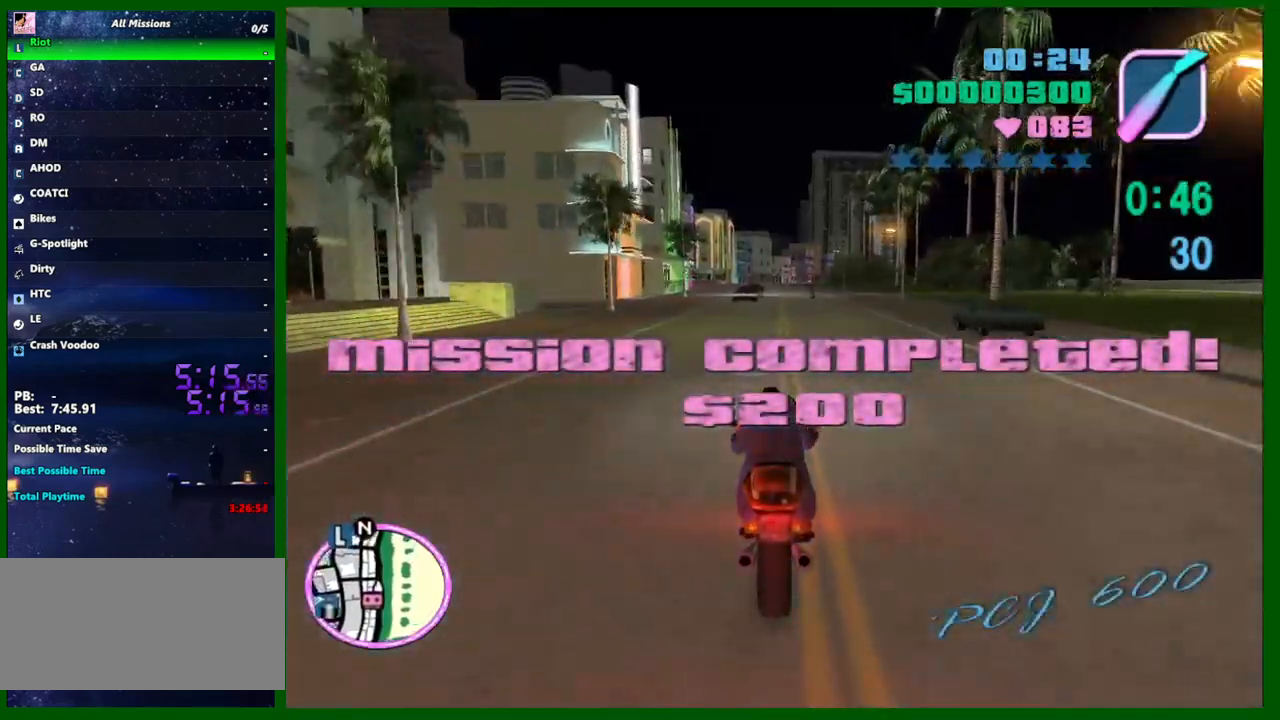
{"keys": ["w"], "mouse": [], "events": [[100, "d", "up"], [150, "mouse_right", "down"], [233, "mouse_right", "up"], [417, "a", "down"], [467, "a", "up"]]}
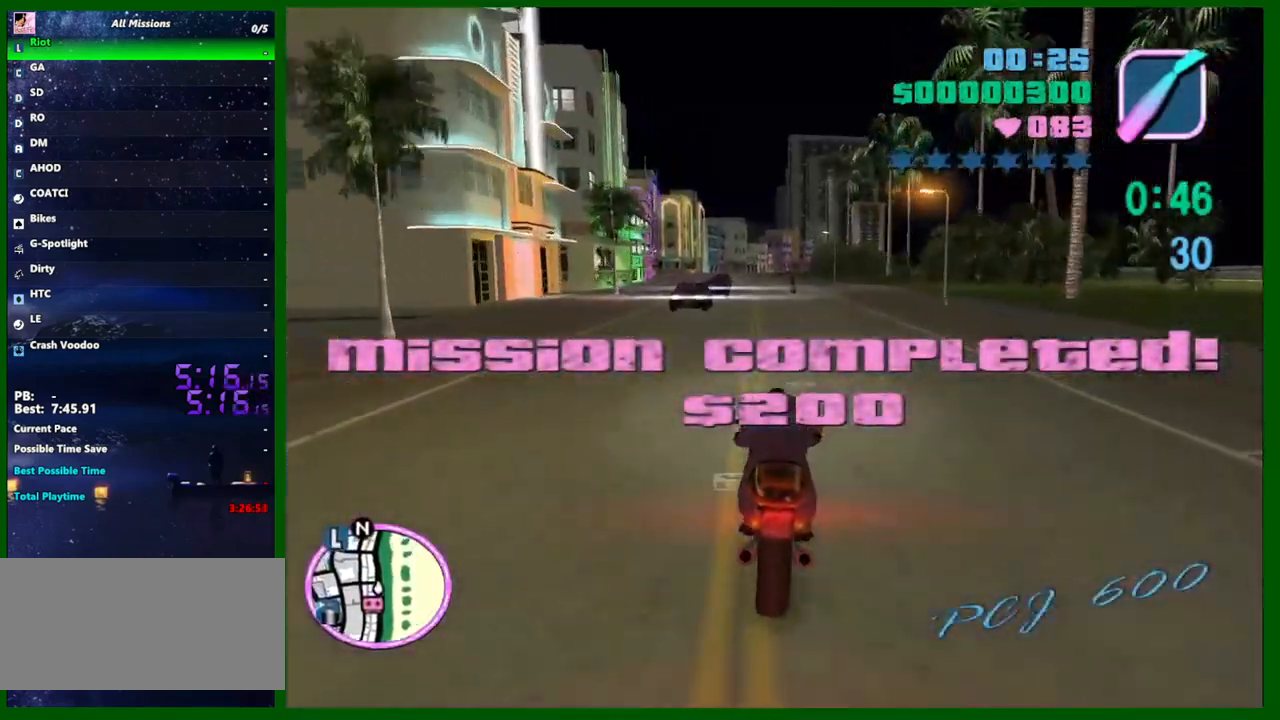
{"keys": ["w"], "mouse": ["right"], "events": [[17, "mouse_right", "down"], [250, "mouse_right", "up"], [383, "a", "down"], [450, "mouse_right", "down"], [483, "a", "up"]]}
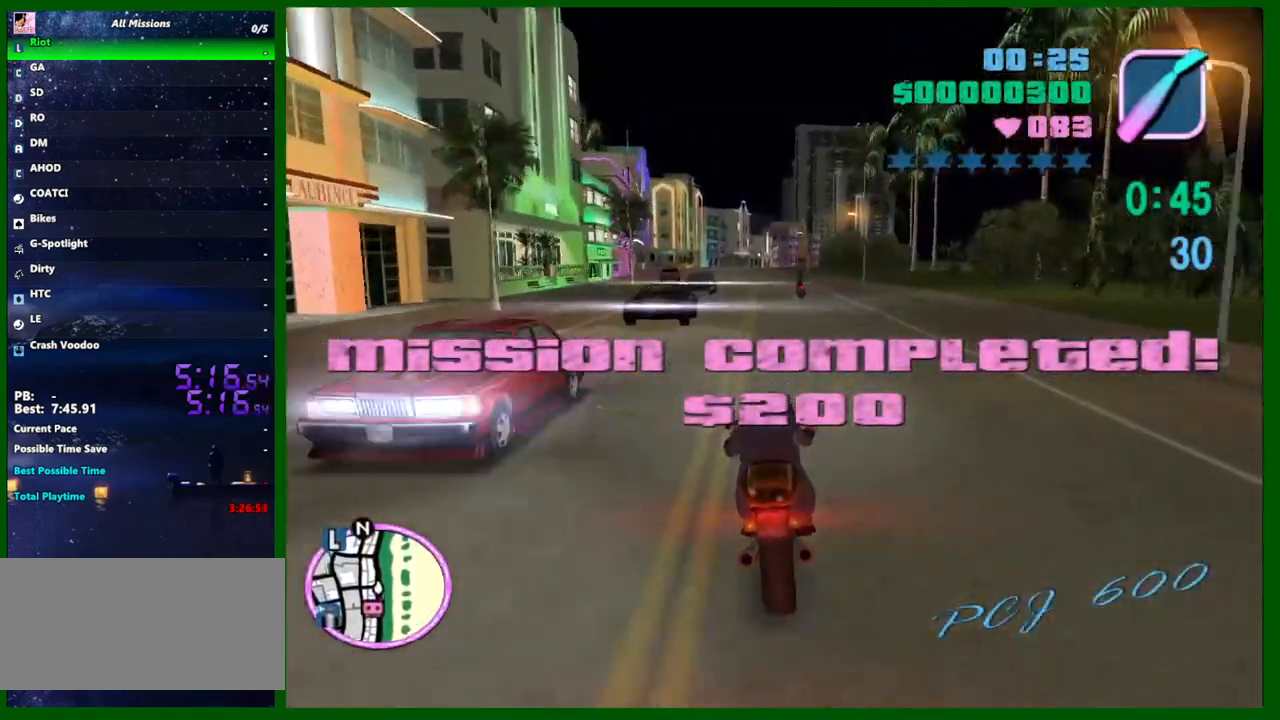
{"keys": ["w"], "mouse": [], "events": [[133, "mouse_right", "up"], [317, "a", "down"], [317, "mouse_right", "down"], [367, "a", "up"], [500, "mouse_right", "up"]]}
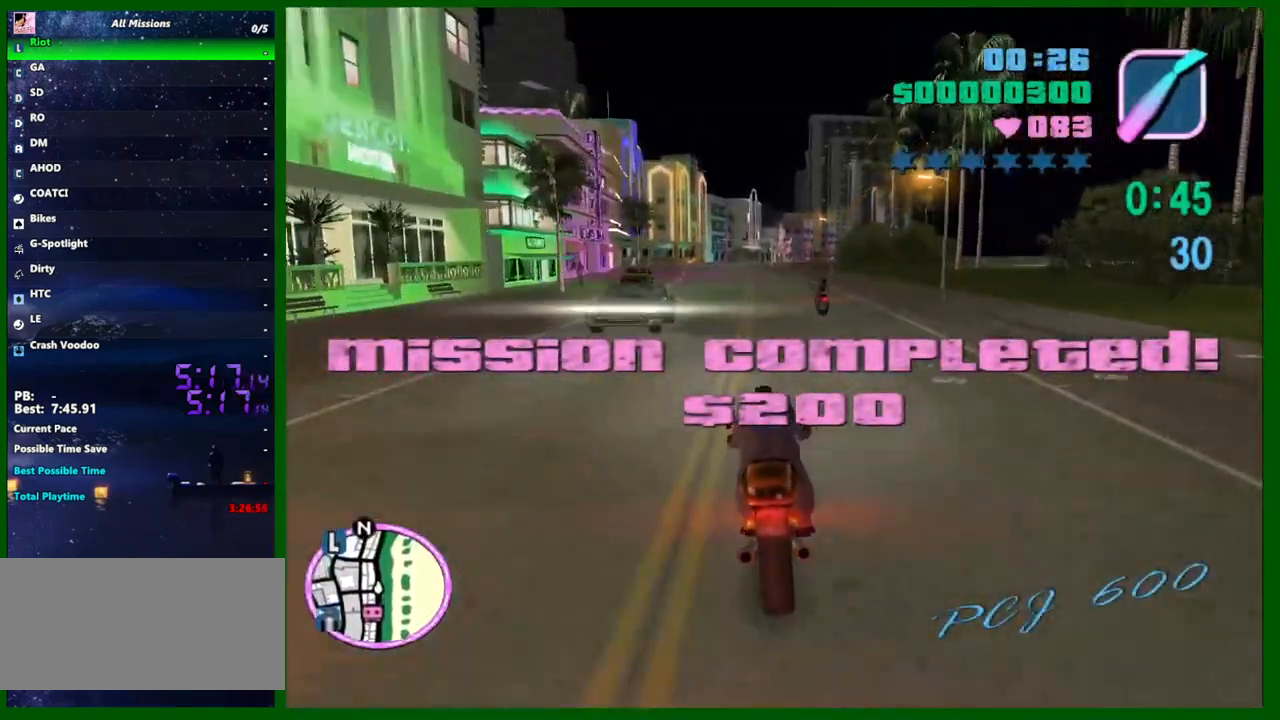
{"keys": ["w"], "mouse": [], "events": [[183, "mouse_right", "down"], [283, "a", "down"], [383, "a", "up"], [383, "mouse_right", "up"]]}
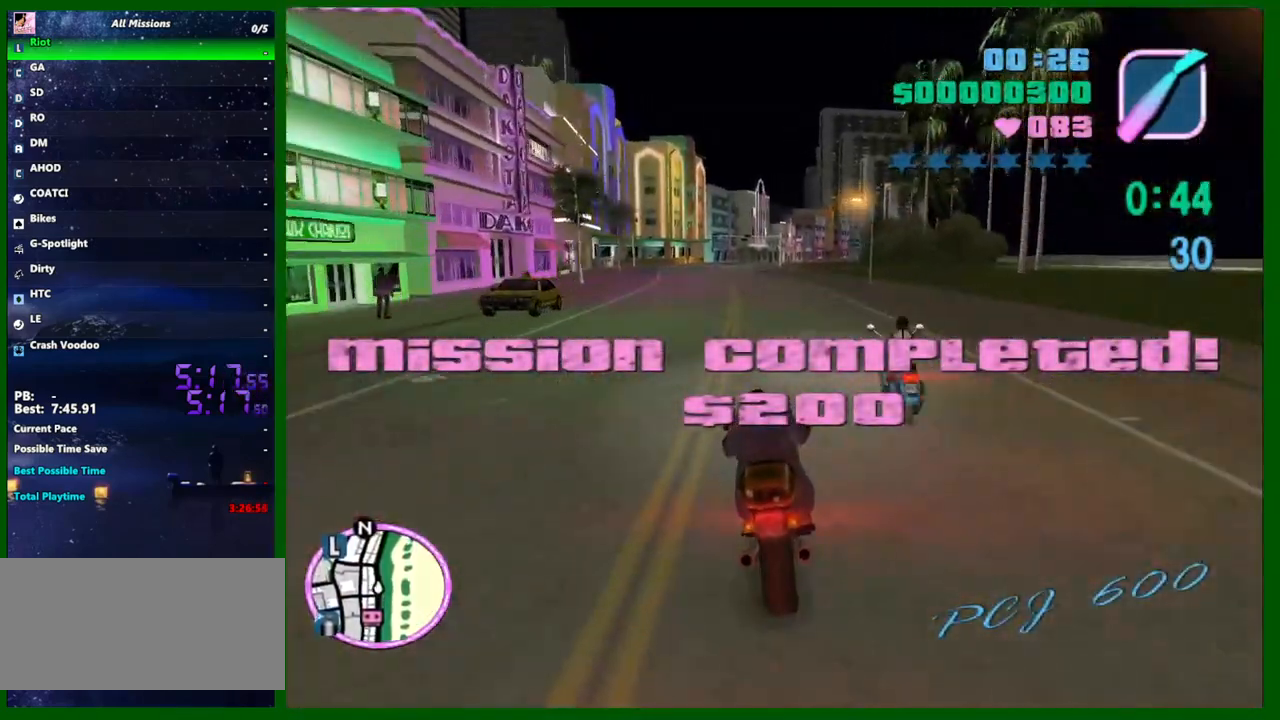
{"keys": ["w"], "mouse": ["right"], "events": [[17, "mouse_right", "down"], [250, "mouse_right", "up"], [433, "mouse_right", "down"]]}
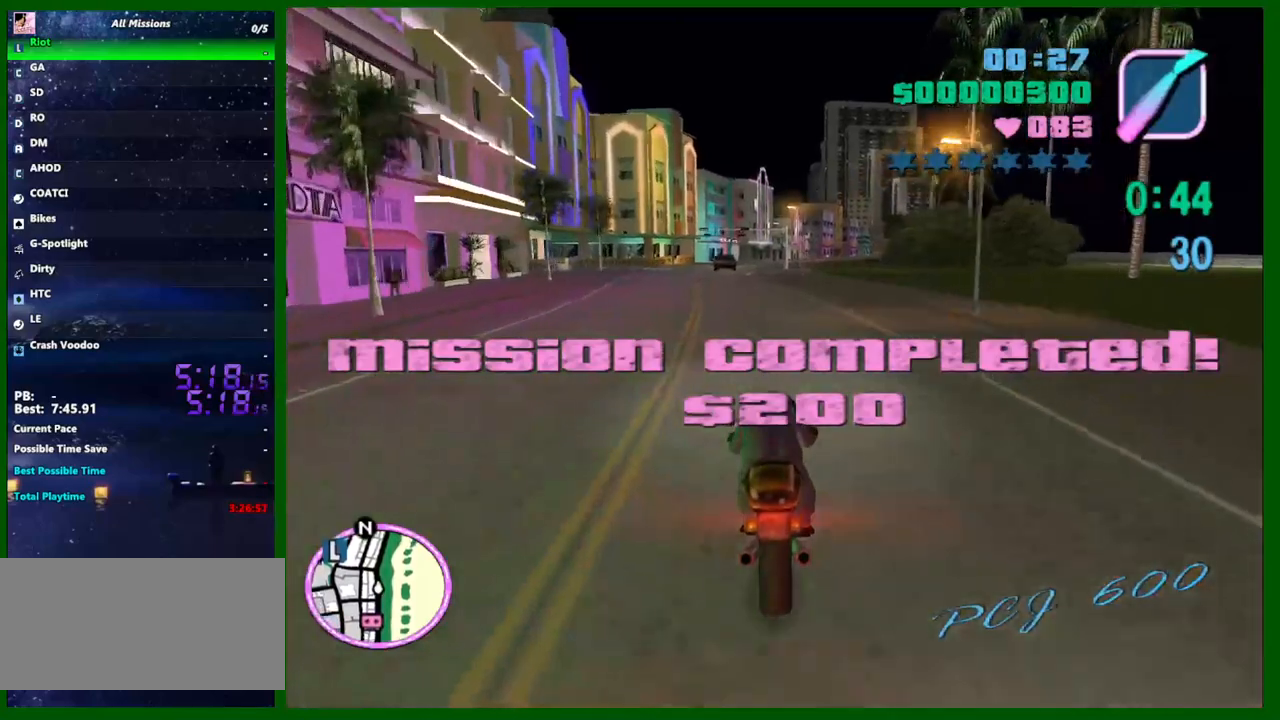
{"keys": ["a", "s"], "mouse": [], "events": [[133, "mouse_right", "up"], [217, "a", "down"], [267, "mouse_right", "down"], [267, "w", "up"], [417, "a", "up"], [450, "mouse_right", "up"], [450, "s", "down"], [500, "a", "down"]]}
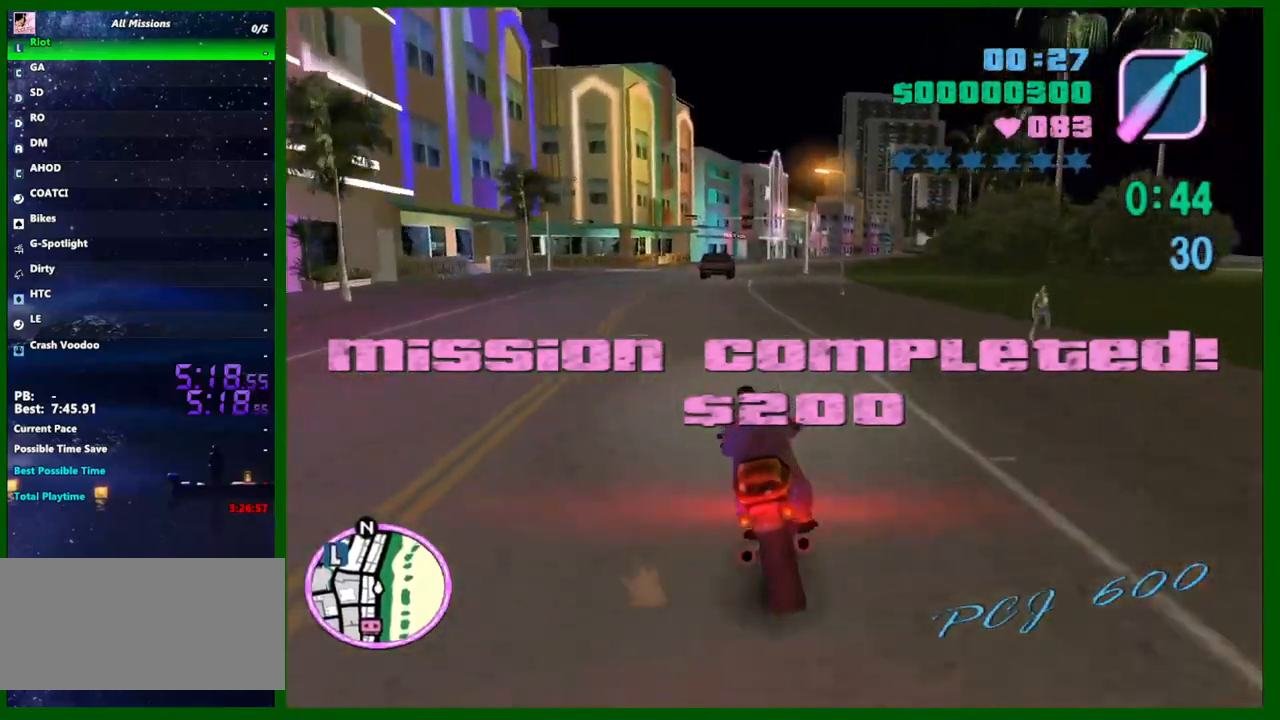
{"keys": [], "mouse": ["right"], "events": [[150, "s", "up"], [417, "mouse_right", "down"], [467, "a", "up"]]}
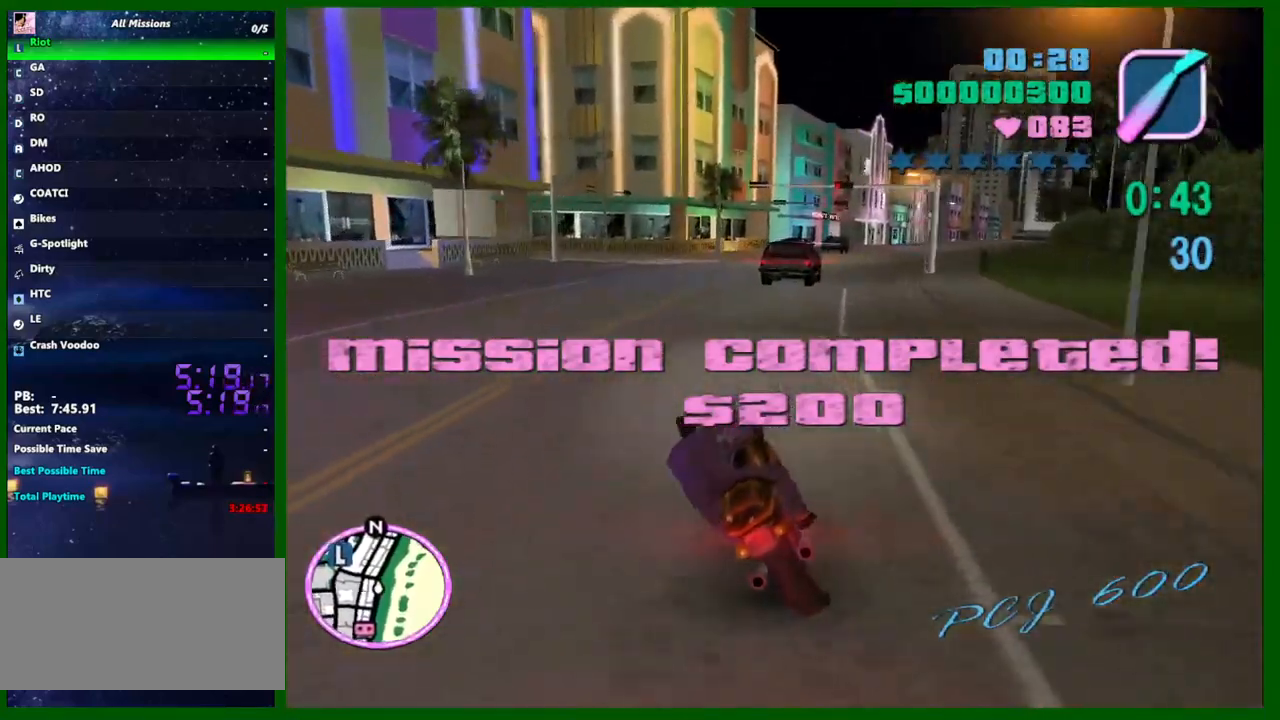
{"keys": ["a", "s", "space"], "mouse": [], "events": [[150, "a", "down"], [150, "mouse_right", "up"], [150, "s", "down"], [433, "space", "down"]]}
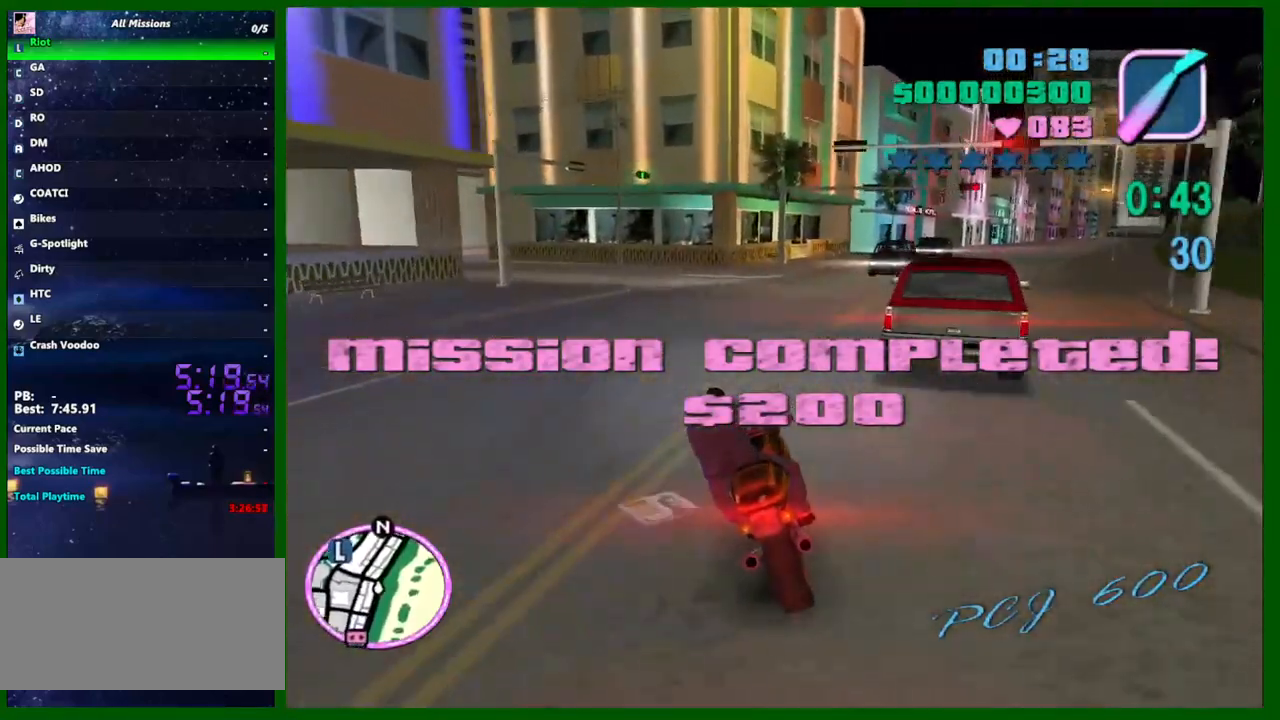
{"keys": ["a"], "mouse": [], "events": [[33, "s", "up"], [83, "space", "up"], [317, "shift", "down"], [417, "shift", "up"]]}
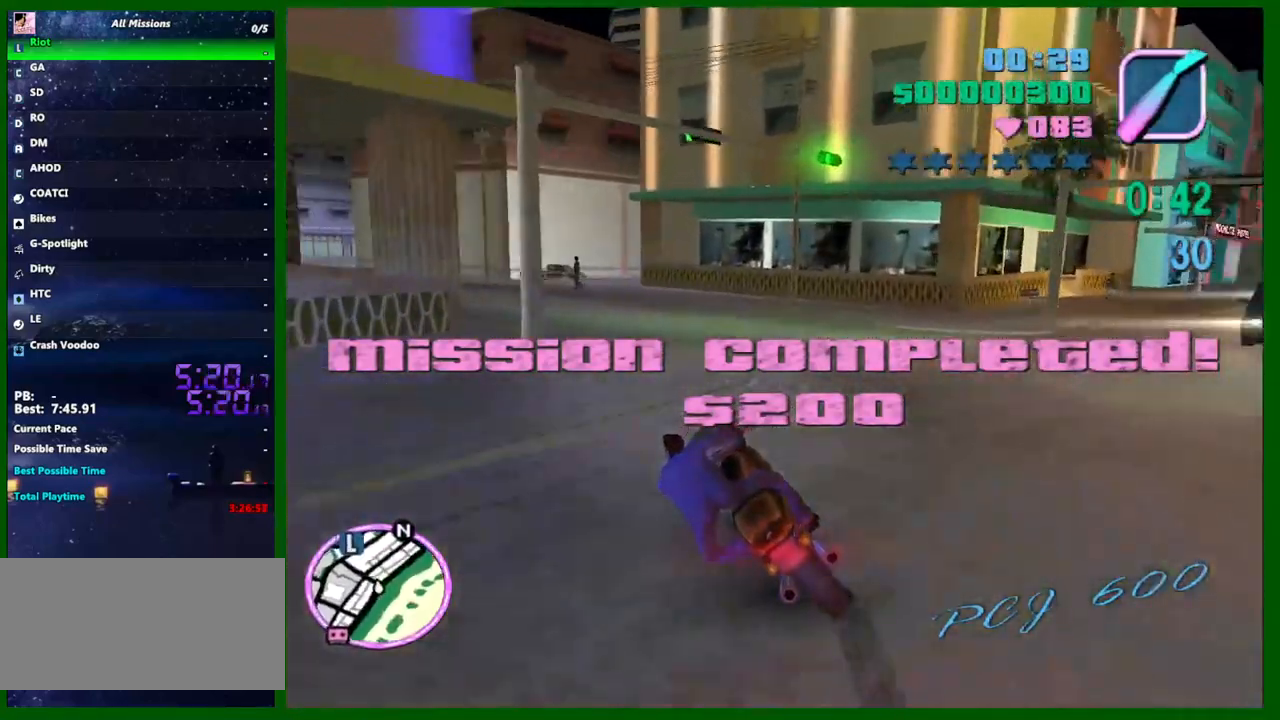
{"keys": ["a", "w"], "mouse": [], "events": [[100, "w", "down"], [383, "shift", "down"], [467, "shift", "up"]]}
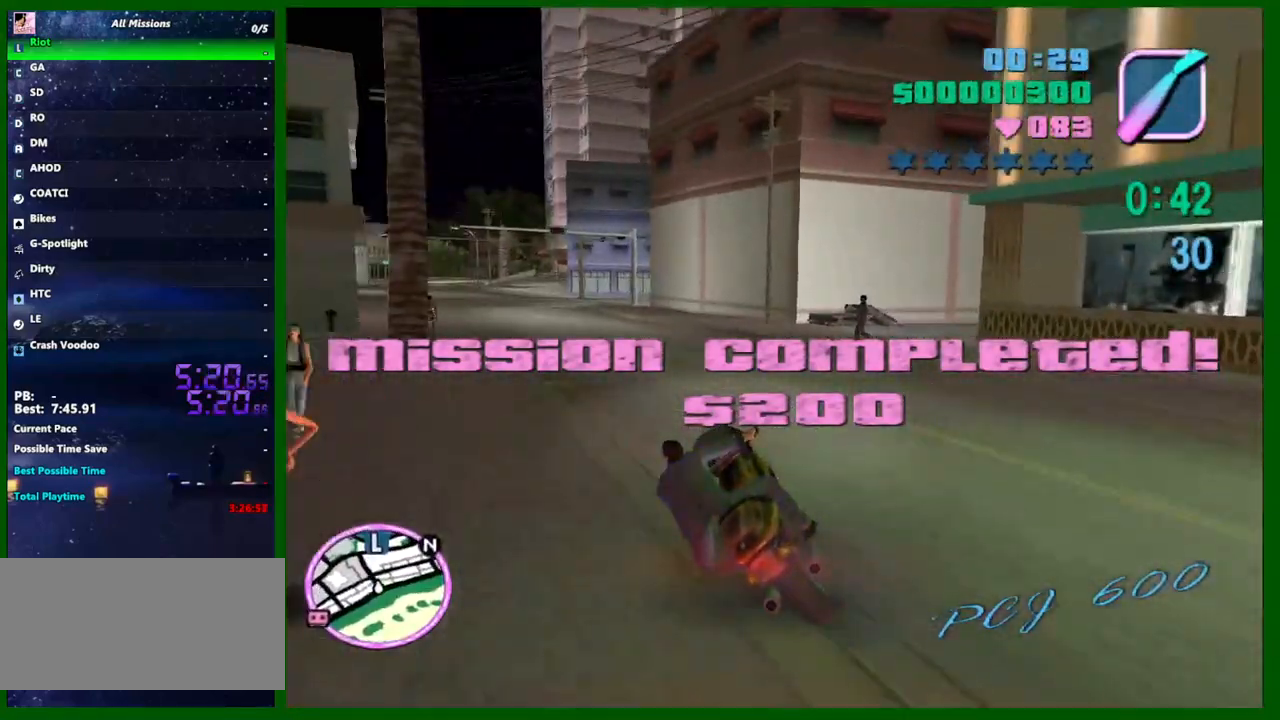
{"keys": ["a", "w"], "mouse": ["right"], "events": [[67, "shift", "down"], [150, "shift", "up"], [250, "shift", "down"], [300, "mouse_right", "down"], [300, "shift", "up"]]}
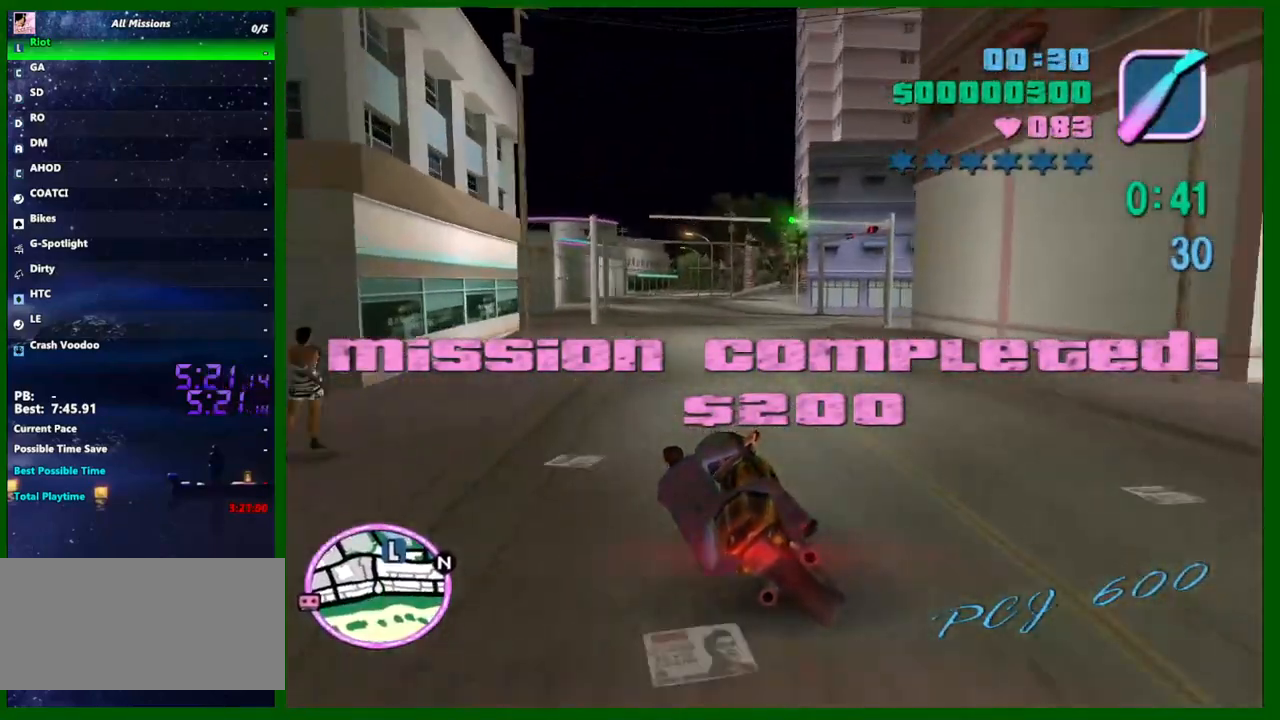
{"keys": ["w"], "mouse": [], "events": [[33, "mouse_right", "up"], [83, "a", "up"], [217, "mouse_right", "down"], [417, "mouse_right", "up"]]}
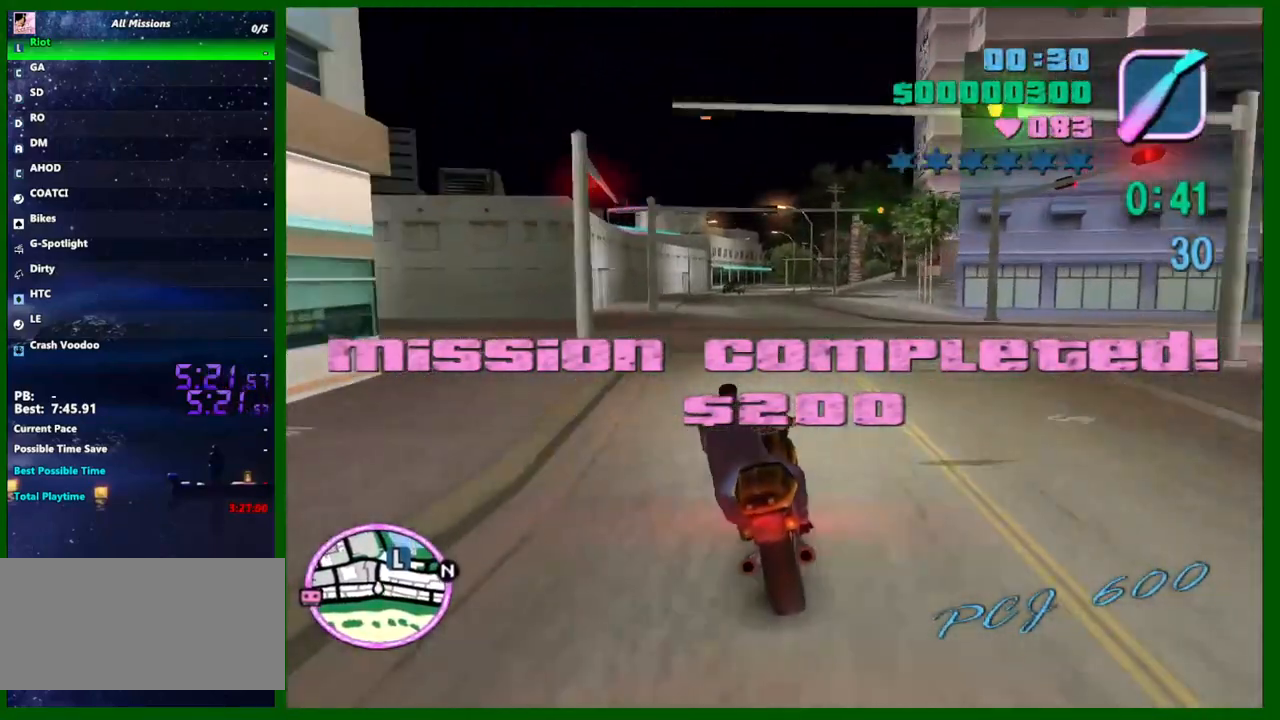
{"keys": ["w"], "mouse": ["right"], "events": [[50, "mouse_right", "down"], [233, "mouse_right", "up"], [467, "mouse_right", "down"]]}
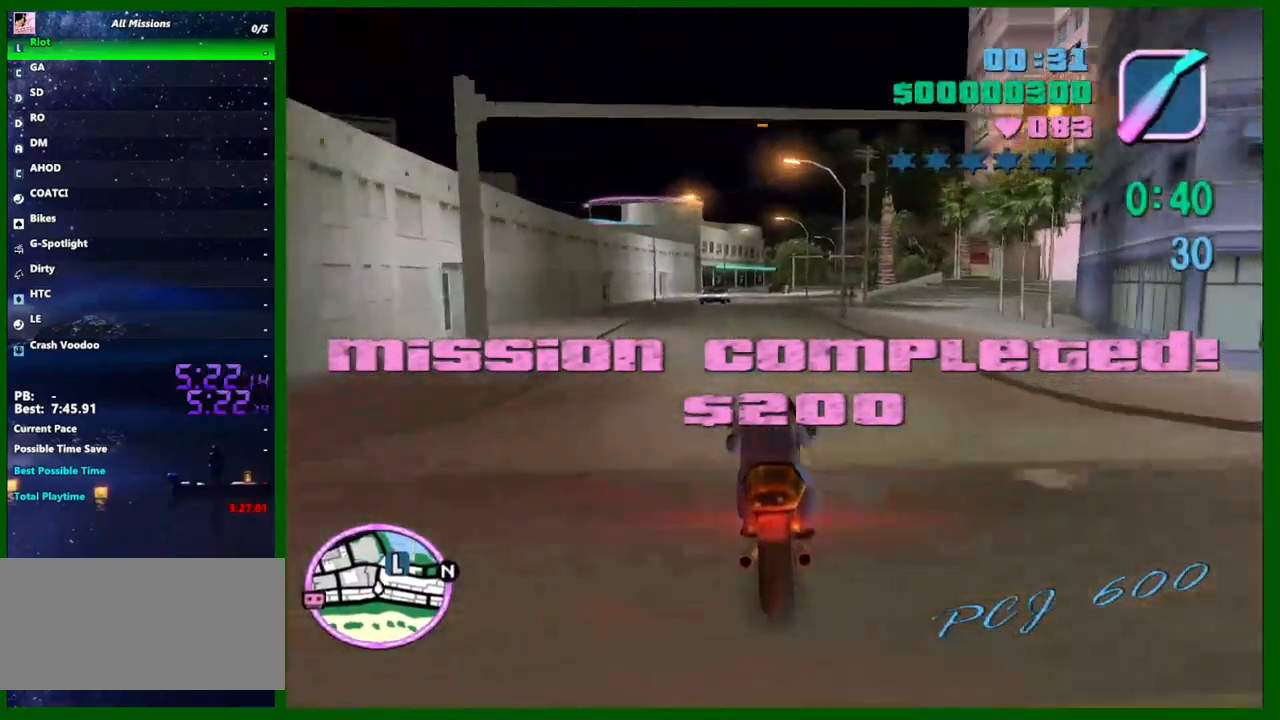
{"keys": ["w"], "mouse": ["right"], "events": [[167, "mouse_right", "up"], [350, "mouse_right", "down"]]}
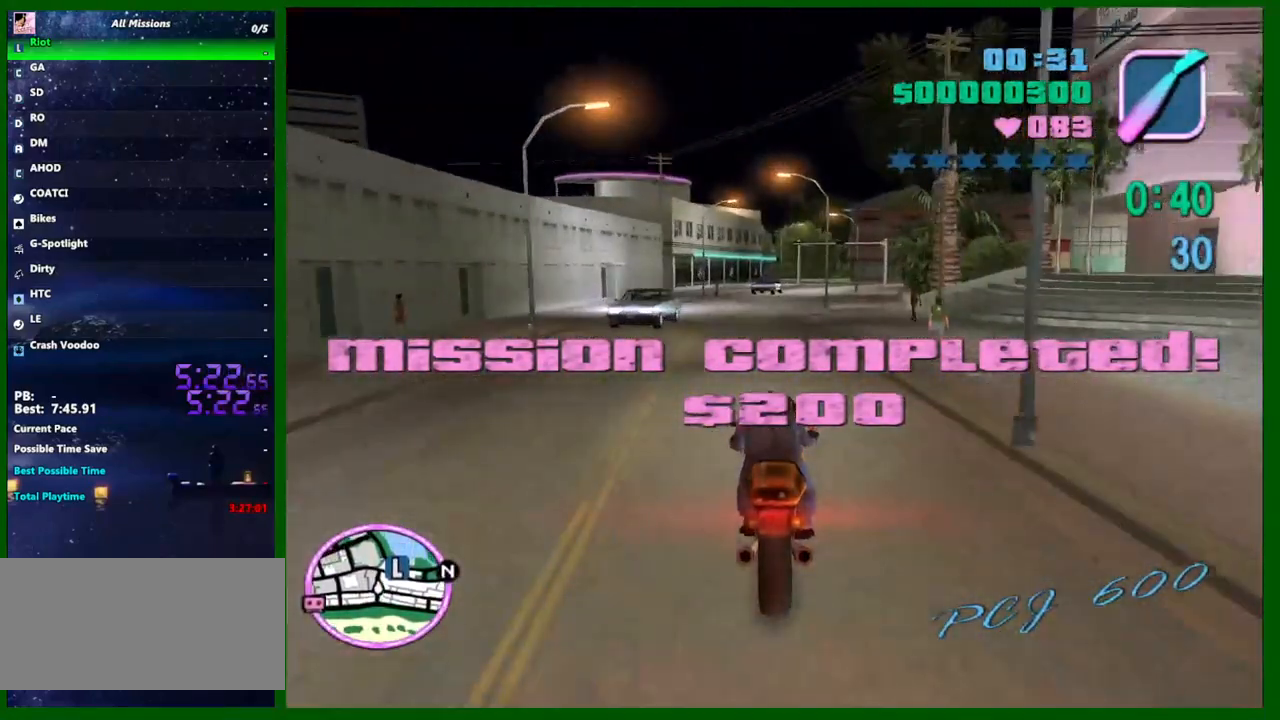
{"keys": ["d", "w"], "mouse": [], "events": [[83, "mouse_right", "up"], [167, "d", "down"], [267, "d", "up"], [450, "d", "down"]]}
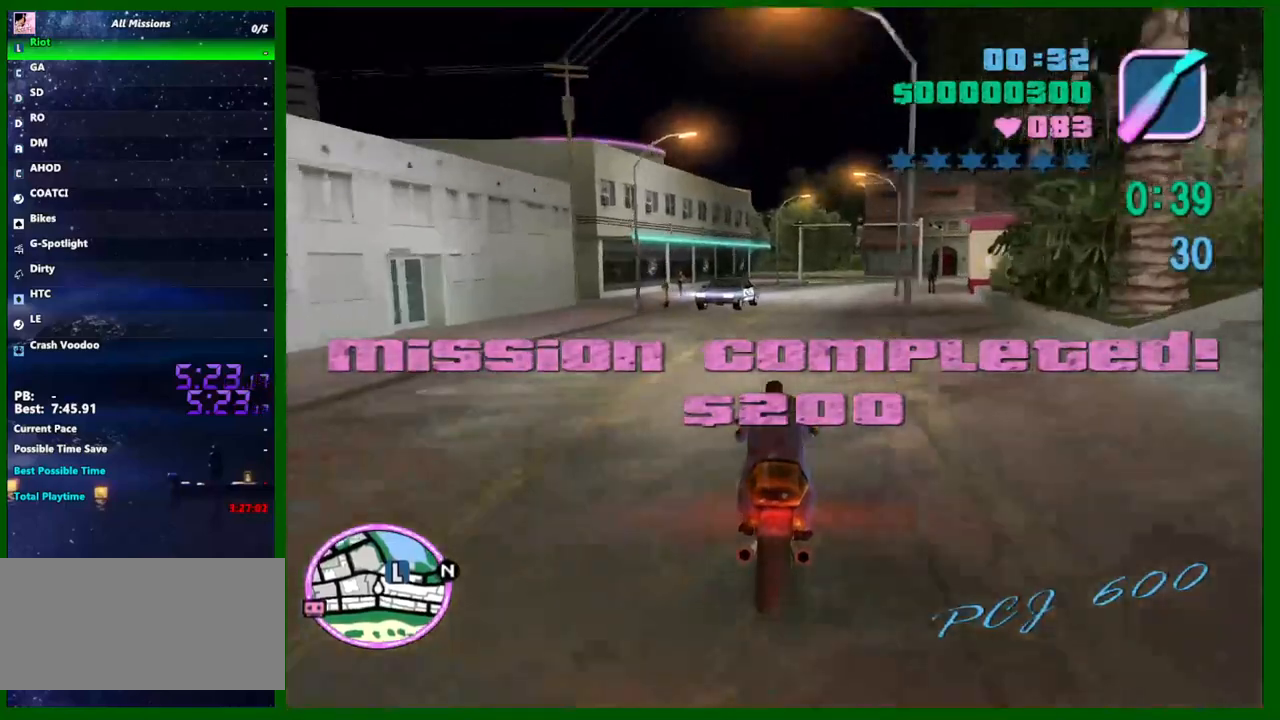
{"keys": ["w"], "mouse": [], "events": [[150, "mouse_right", "down"], [333, "mouse_right", "up"], [383, "d", "up"]]}
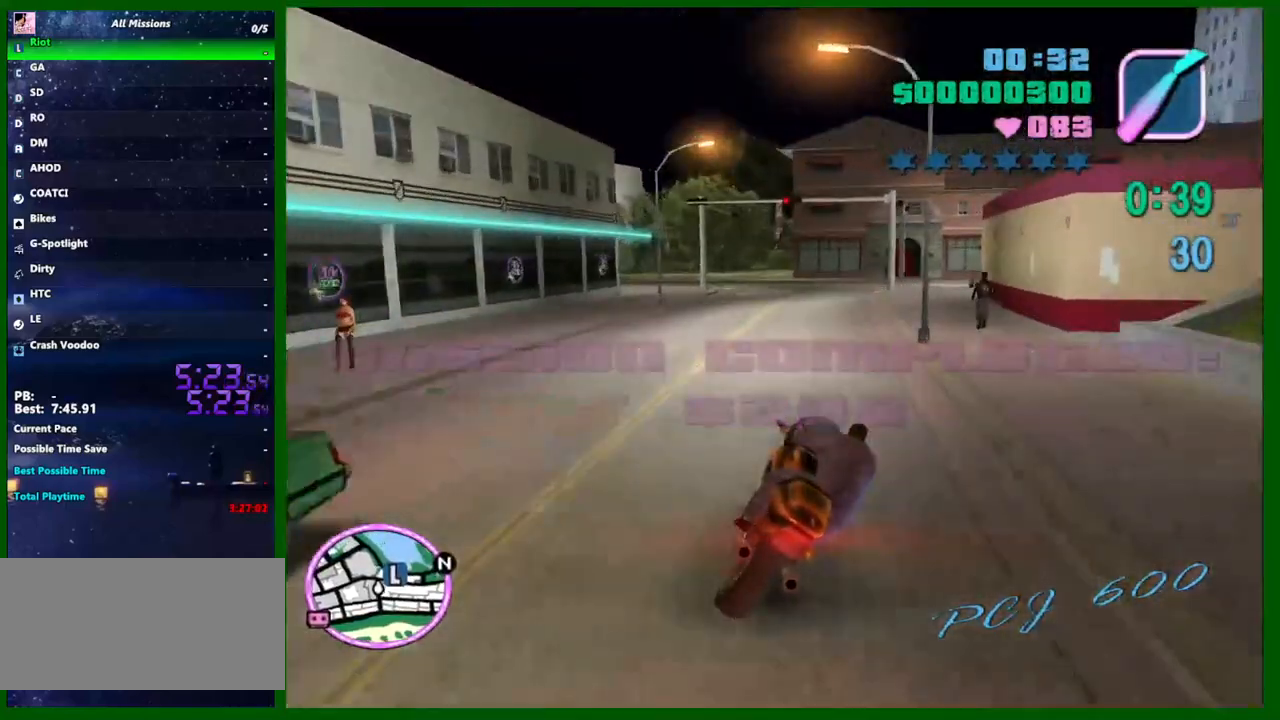
{"keys": ["w"], "mouse": ["right"], "events": [[17, "mouse_right", "down"], [200, "mouse_right", "up"], [350, "mouse_right", "down"]]}
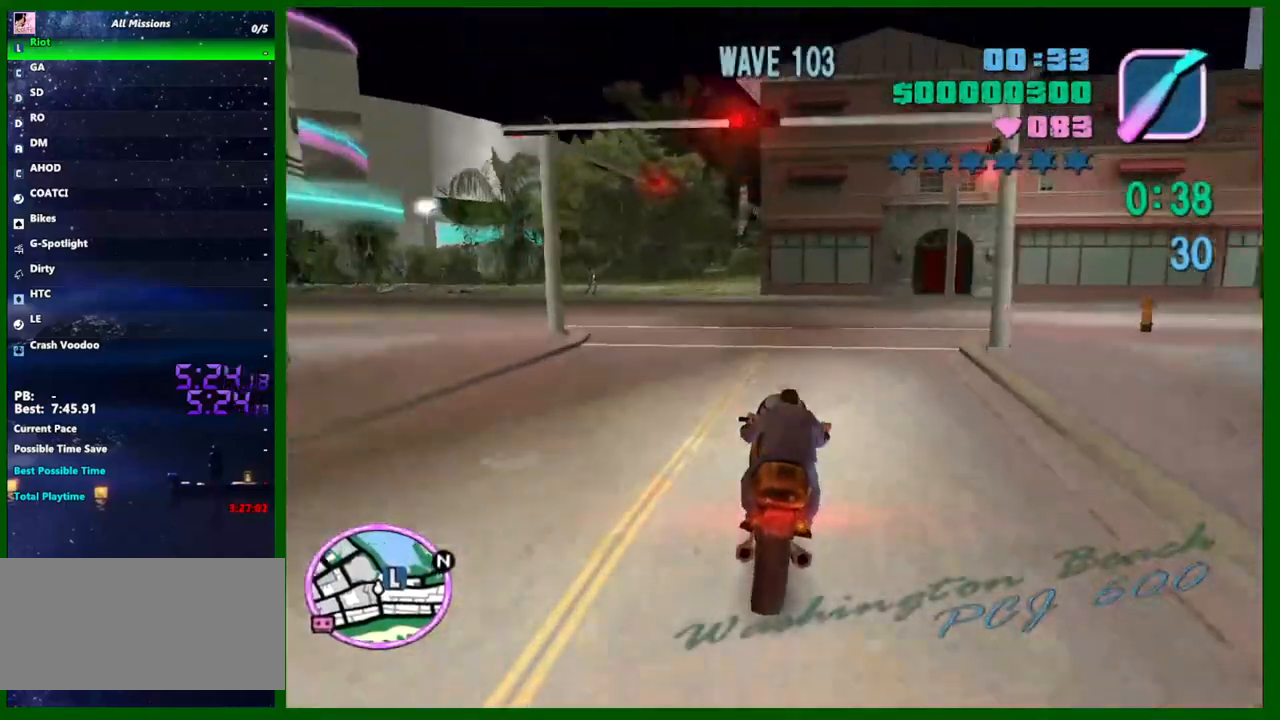
{"keys": [], "mouse": [], "events": [[83, "mouse_right", "up"], [167, "w", "up"], [317, "f", "down"], [400, "f", "up"]]}
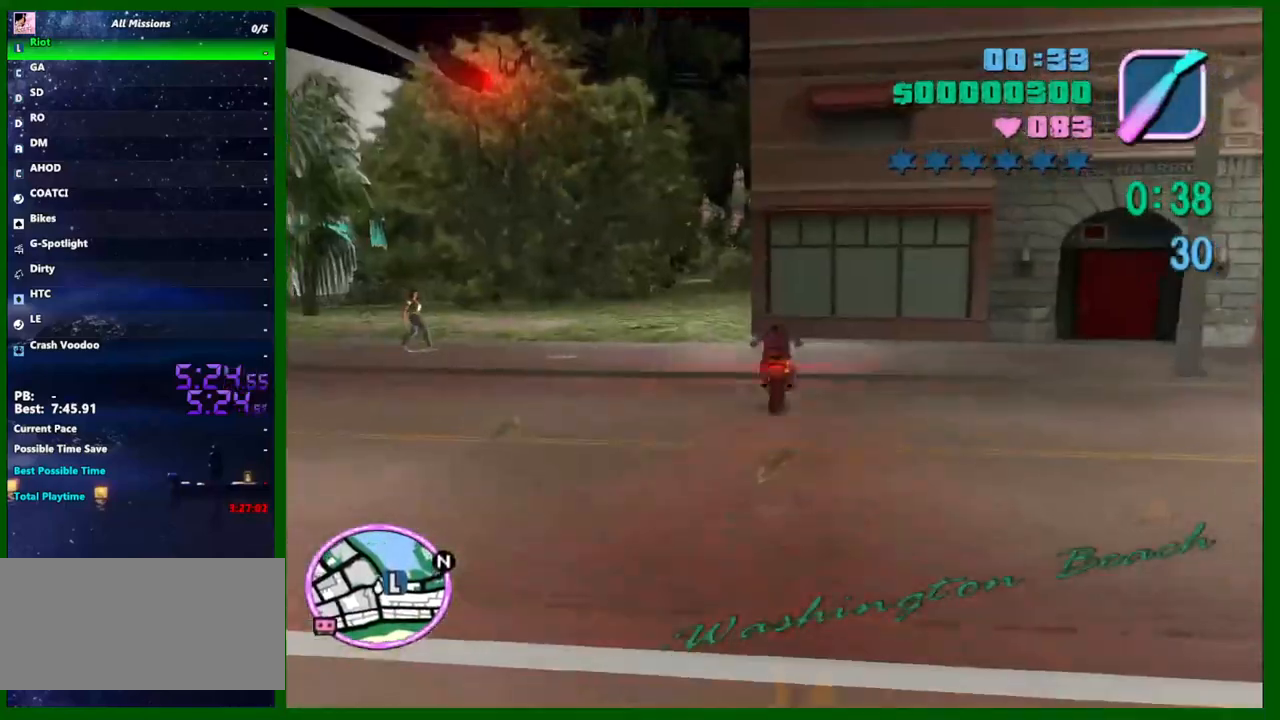
{"keys": ["w"], "mouse": [], "events": [[50, "w", "down"]]}